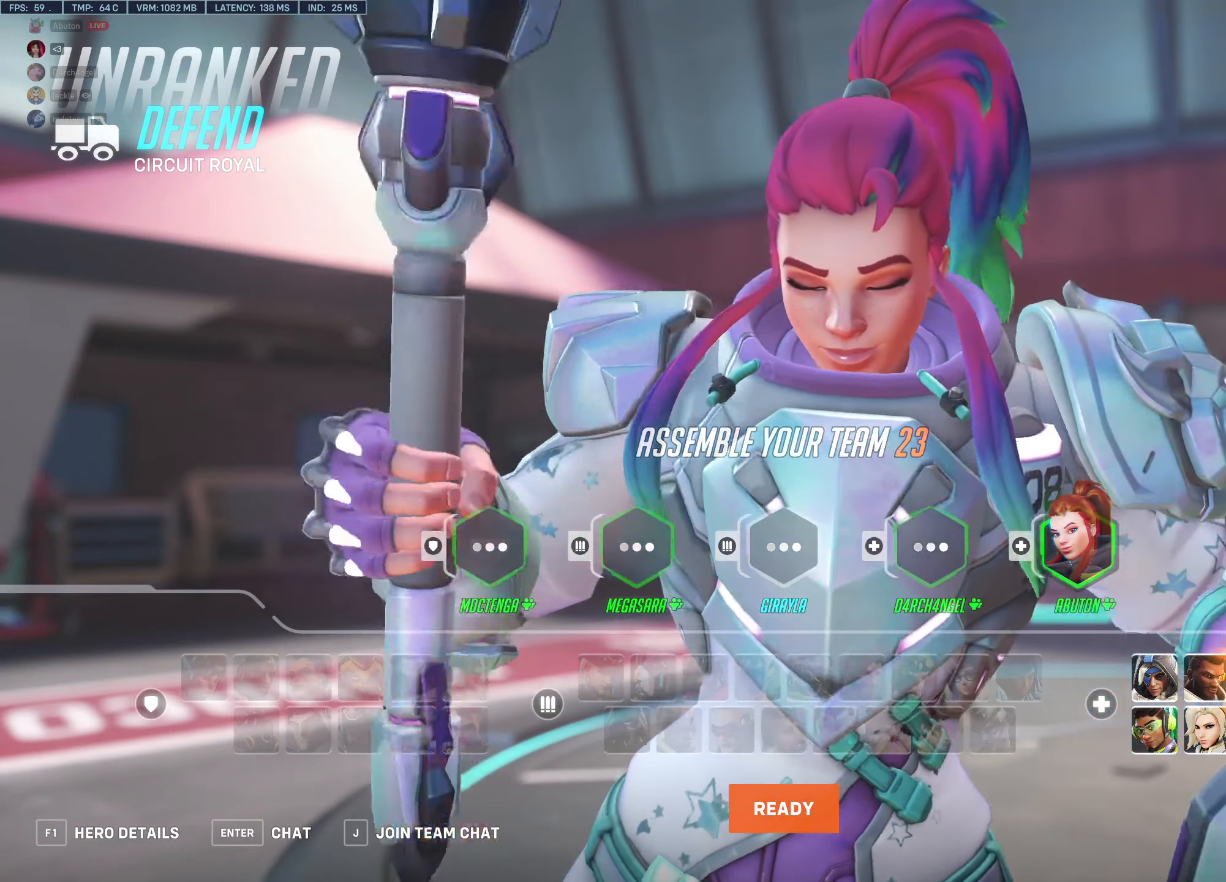
Gameplay with keyboard and mouse; each line is a JSON object with the keys and mouse buttons held at the frame after it. "events" lists presses ("down") and releases ("up") of "1", "2", "3", "4", "5", "a", "alt", "c", "caps_lock", "ctrl", "d", "e", "f", "g", "q", "r", "s", "shift", "space", "t", "tab", "v", "w", "x", "z", "mouse_left", "mouse_wheel" and "mouse_right" between this image and that frame as [ms after this image, input, new state], when the widget could be followed in between. "mouse_left", "mouse_wheel", "mouse_right" = the "left", "wheel", "right" buttons of the "mouse" list. No other keys are recorded. "wheel" means that the mouse wheel is clicked or scrolled. Not read: mouse_move.
{"keys": [], "mouse": ["left"], "events": [[250, "mouse_left", "down"], [300, "mouse_left", "up"], [433, "mouse_left", "down"]]}
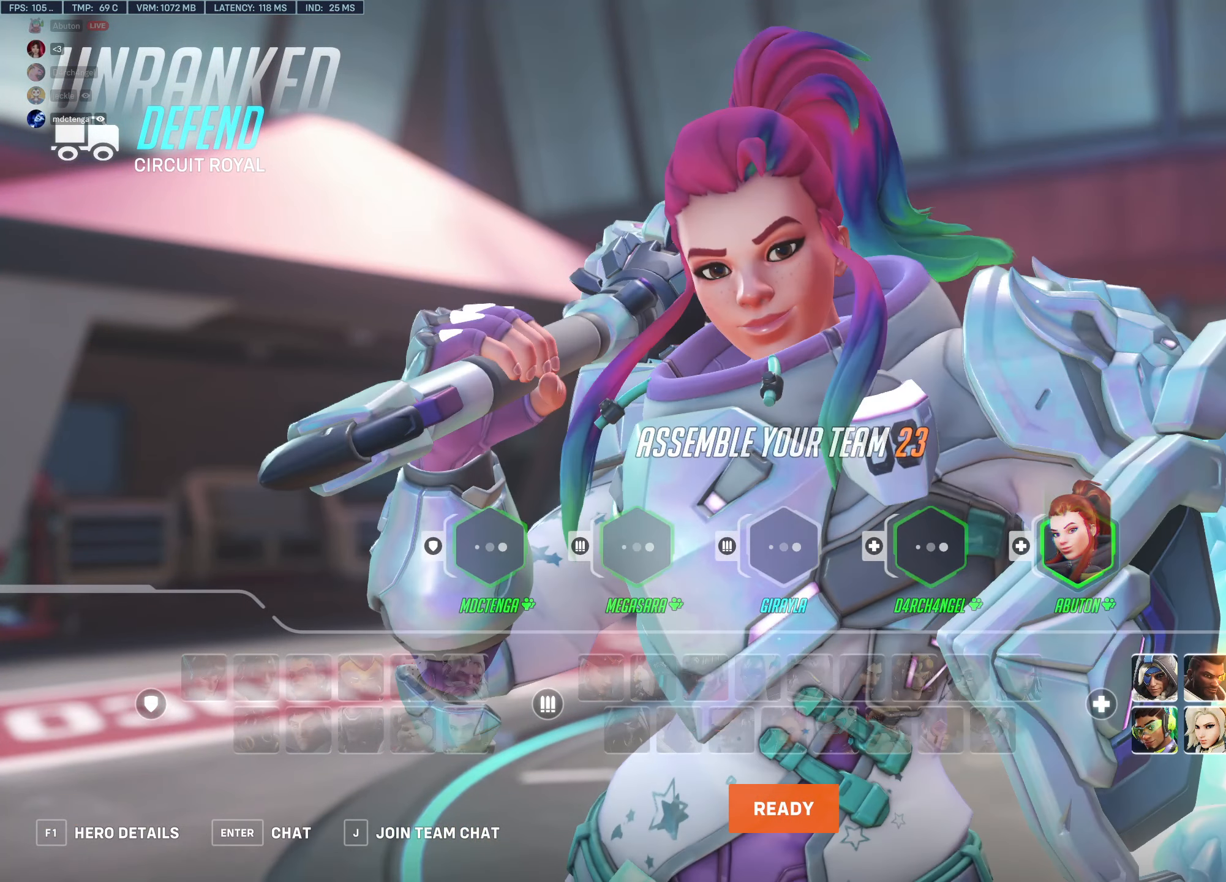
{"keys": [], "mouse": [], "events": [[166, "mouse_left", "up"]]}
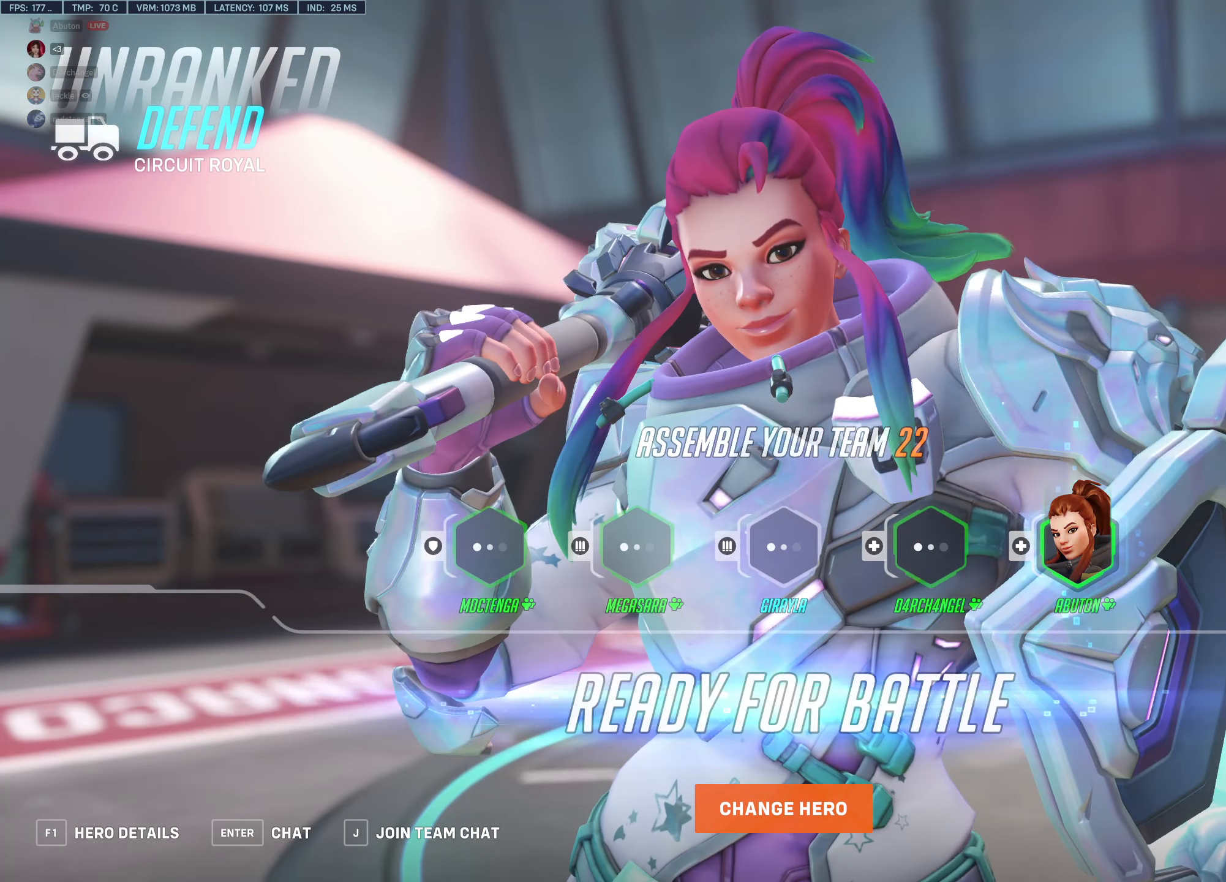
{"keys": [], "mouse": [], "events": []}
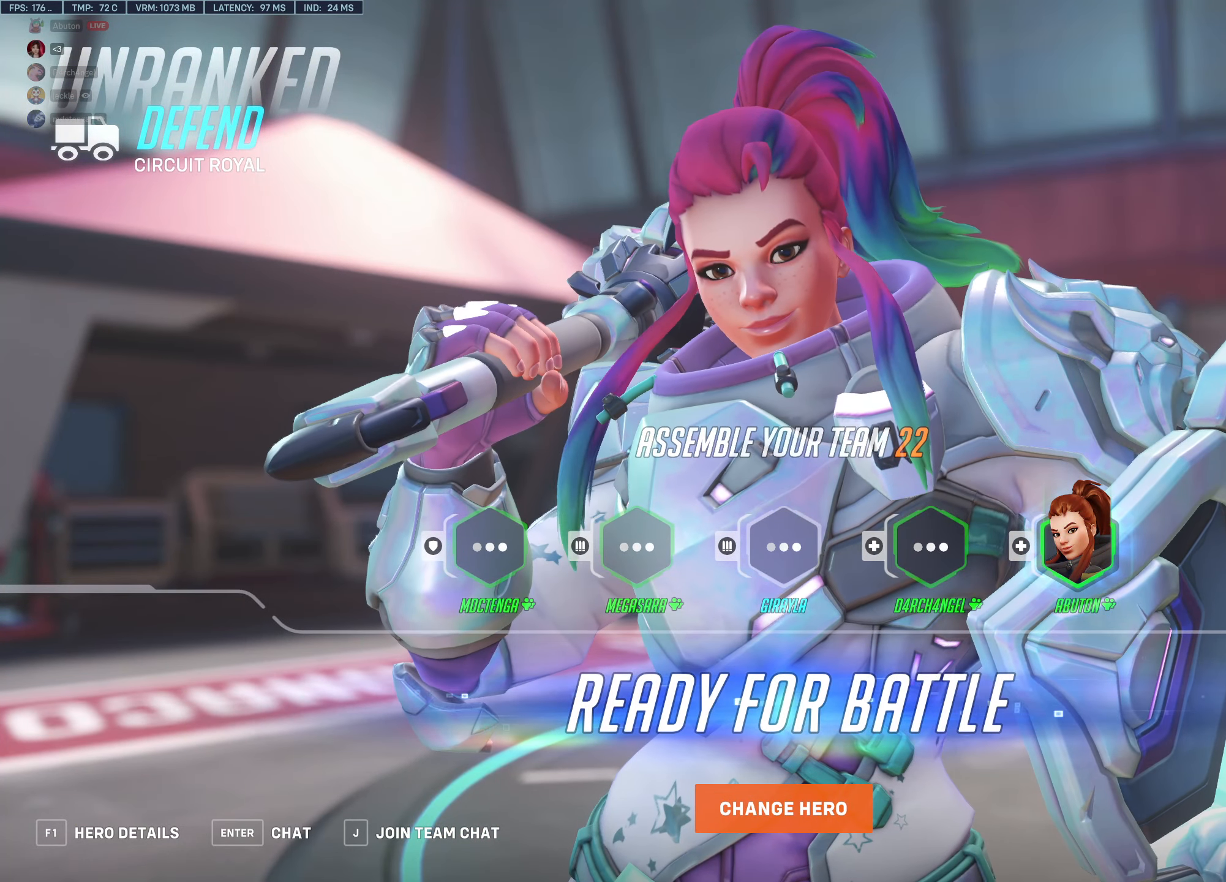
{"keys": [], "mouse": ["left"], "events": [[433, "mouse_left", "down"]]}
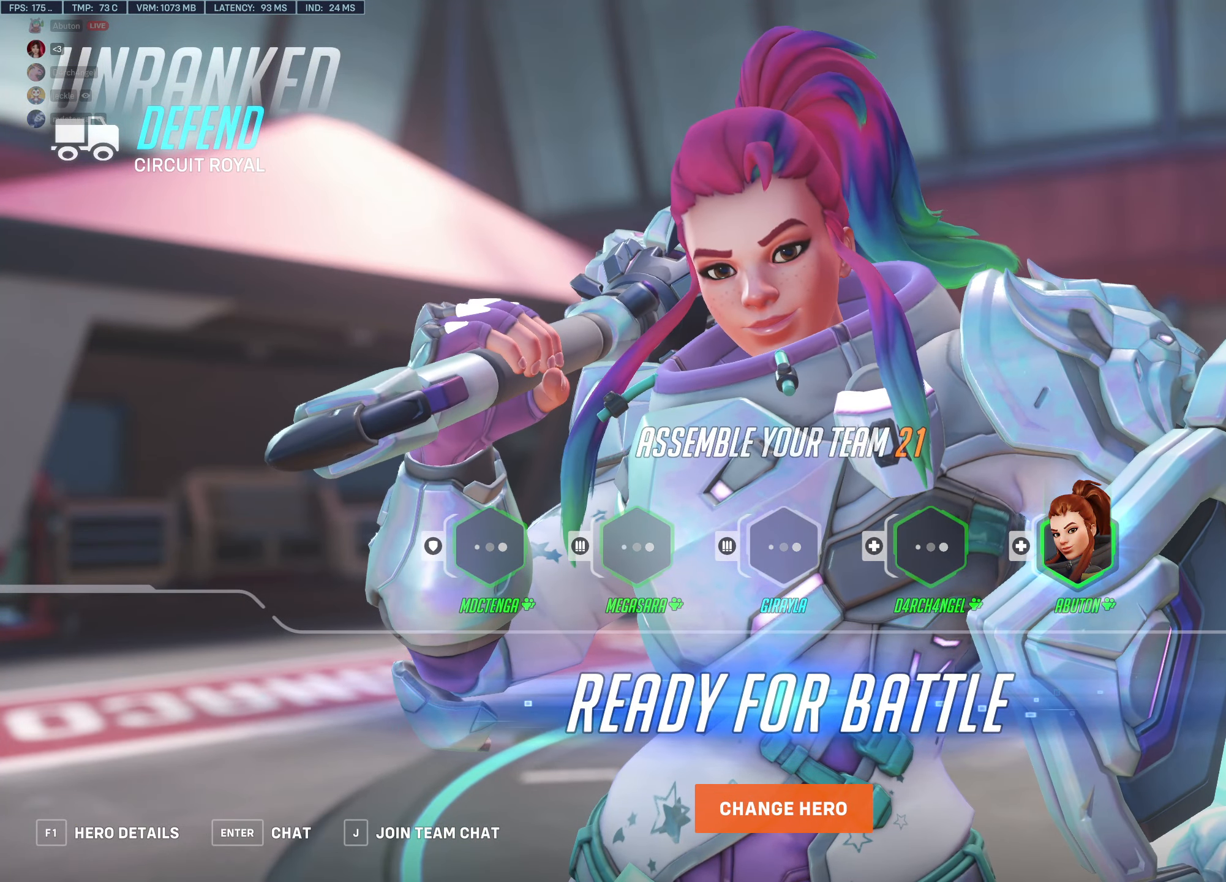
{"keys": [], "mouse": [], "events": [[16, "mouse_left", "up"]]}
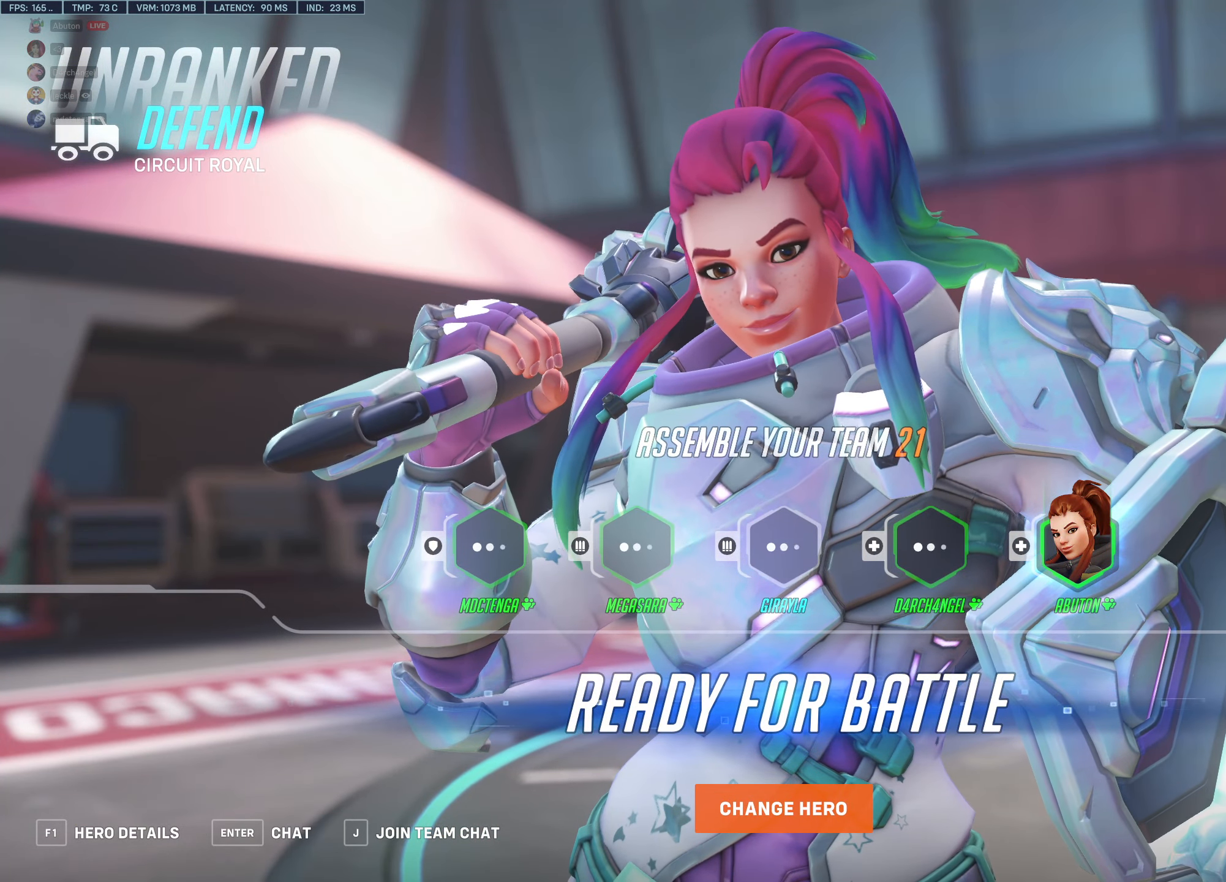
{"keys": [], "mouse": ["wheel"], "events": [[183, "mouse_wheel", "down"], [333, "mouse_wheel", "up"], [466, "mouse_wheel", "down"]]}
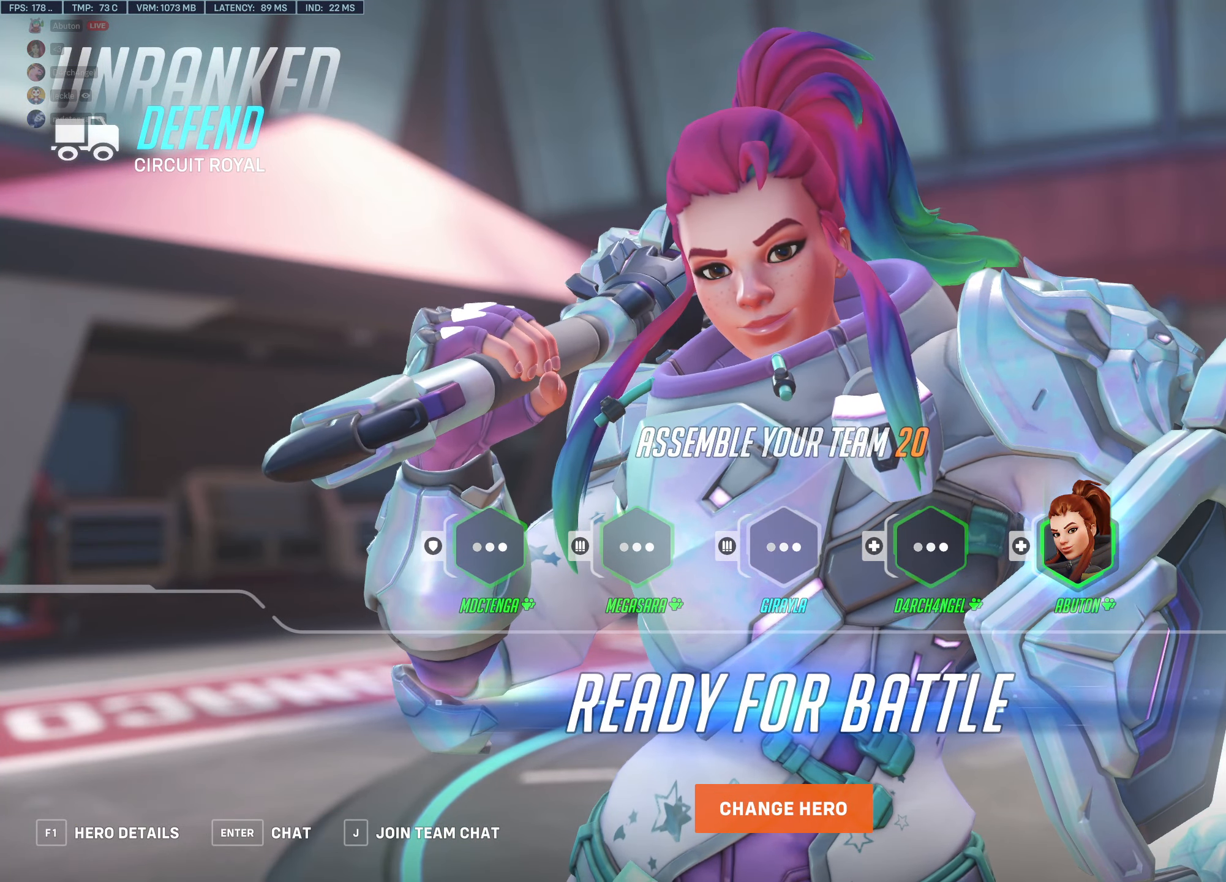
{"keys": [], "mouse": [], "events": [[150, "mouse_wheel", "up"], [317, "mouse_wheel", "down"], [383, "mouse_wheel", "up"]]}
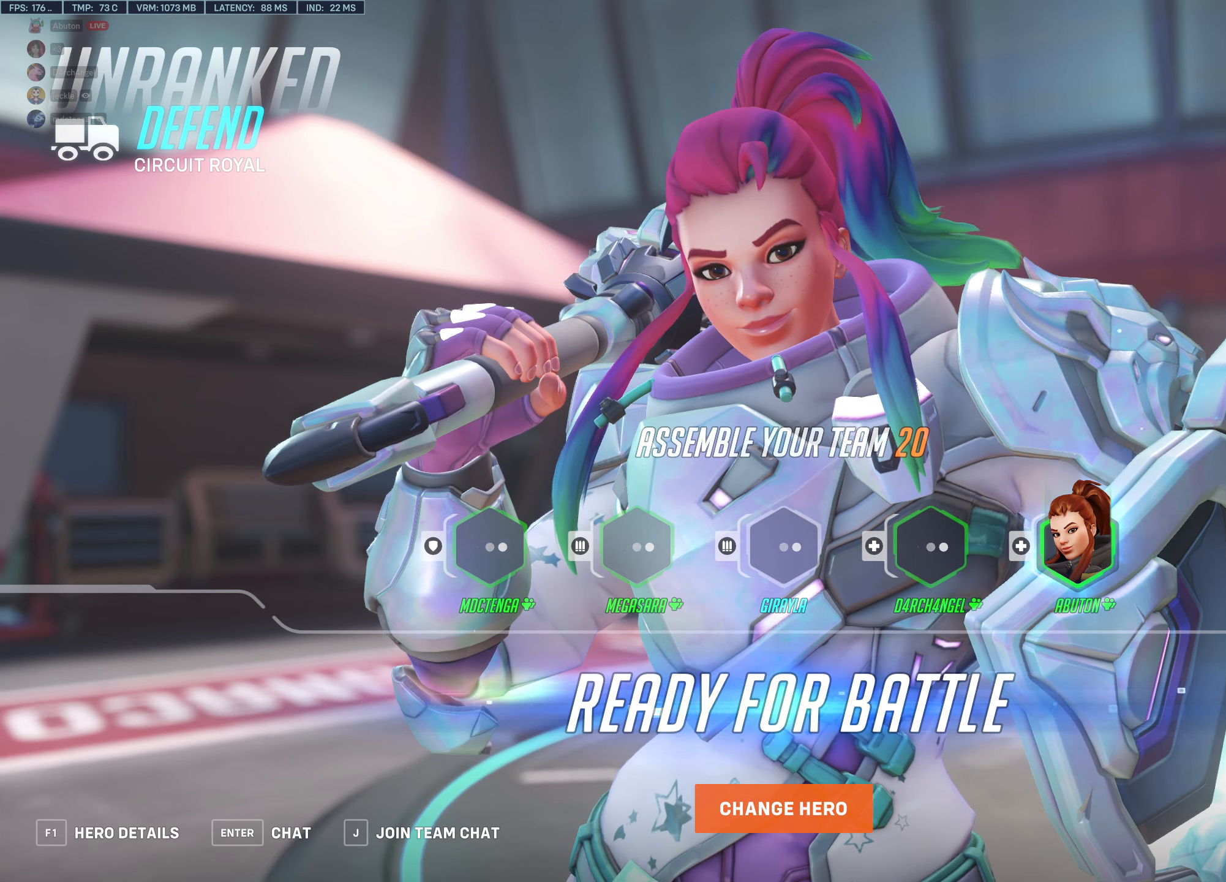
{"keys": [], "mouse": [], "events": [[167, "mouse_wheel", "down"], [217, "mouse_wheel", "up"], [283, "mouse_wheel", "down"], [500, "mouse_wheel", "up"]]}
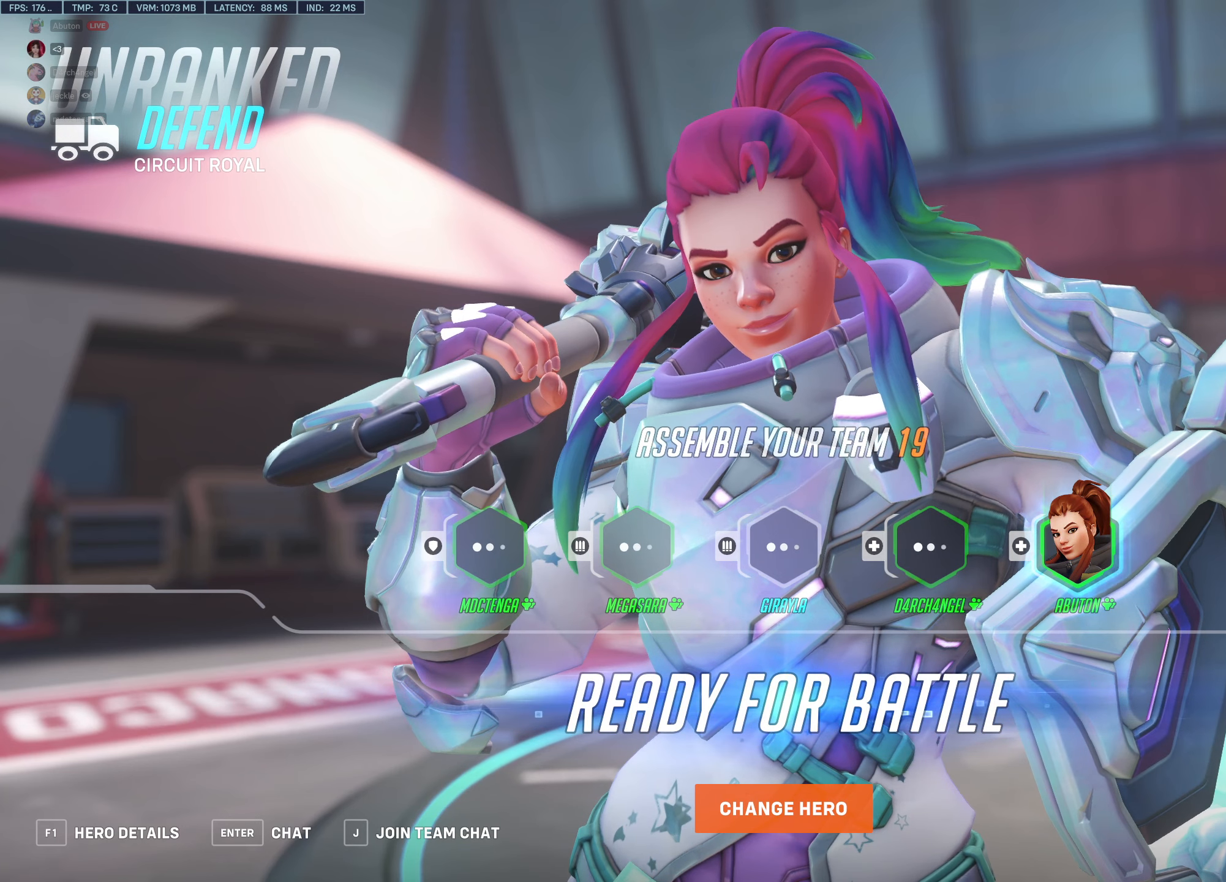
{"keys": [], "mouse": ["wheel"], "events": [[133, "mouse_wheel", "down"], [233, "mouse_wheel", "up"], [467, "mouse_wheel", "down"]]}
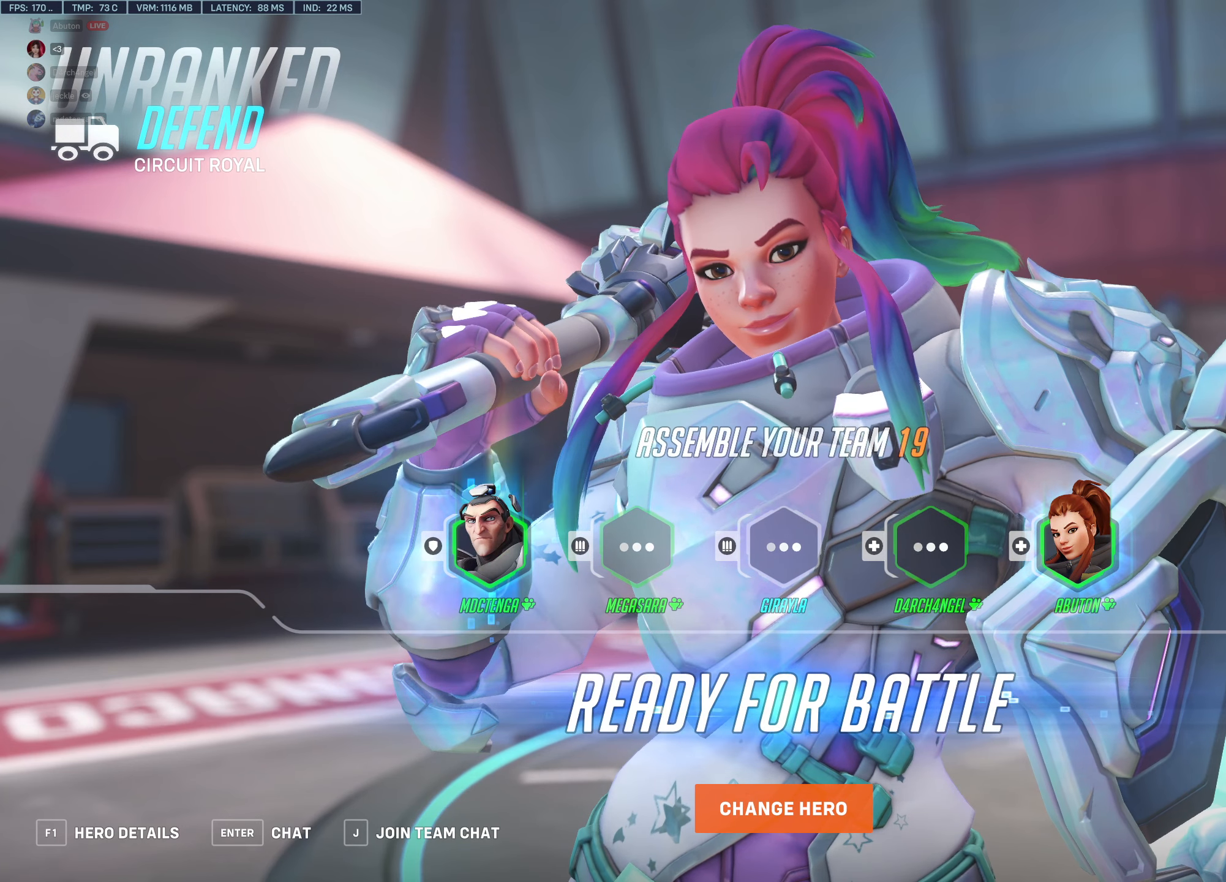
{"keys": [], "mouse": [], "events": [[50, "mouse_wheel", "up"], [250, "mouse_wheel", "down"], [300, "mouse_wheel", "up"]]}
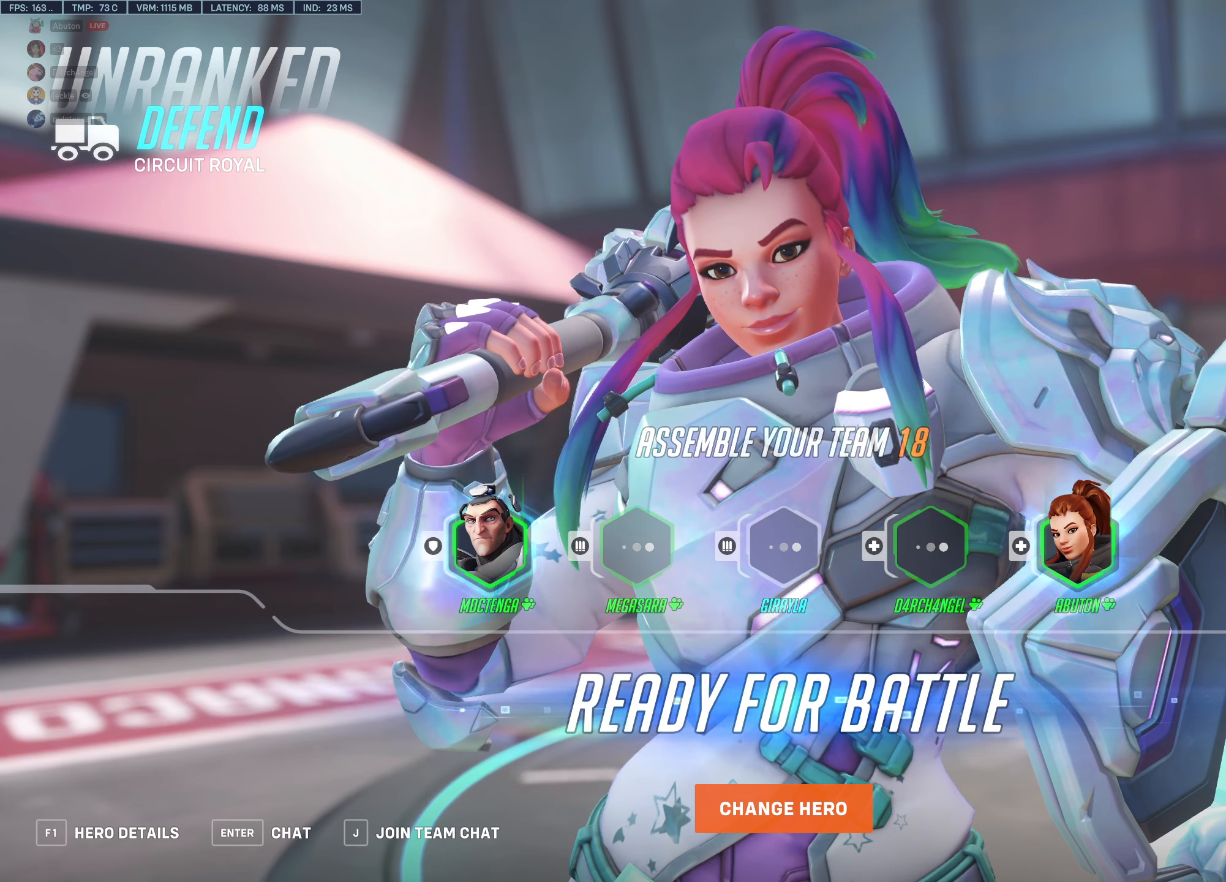
{"keys": [], "mouse": [], "events": []}
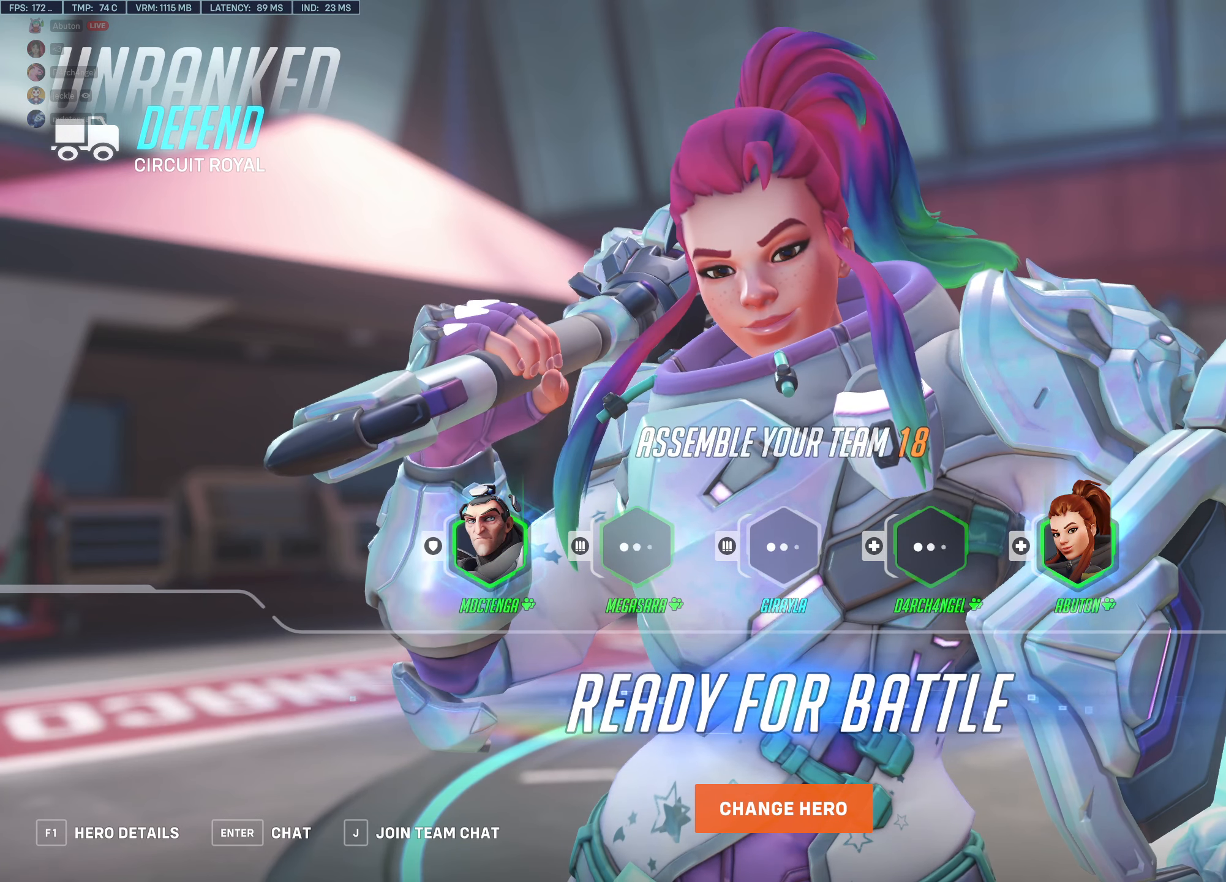
{"keys": [], "mouse": [], "events": []}
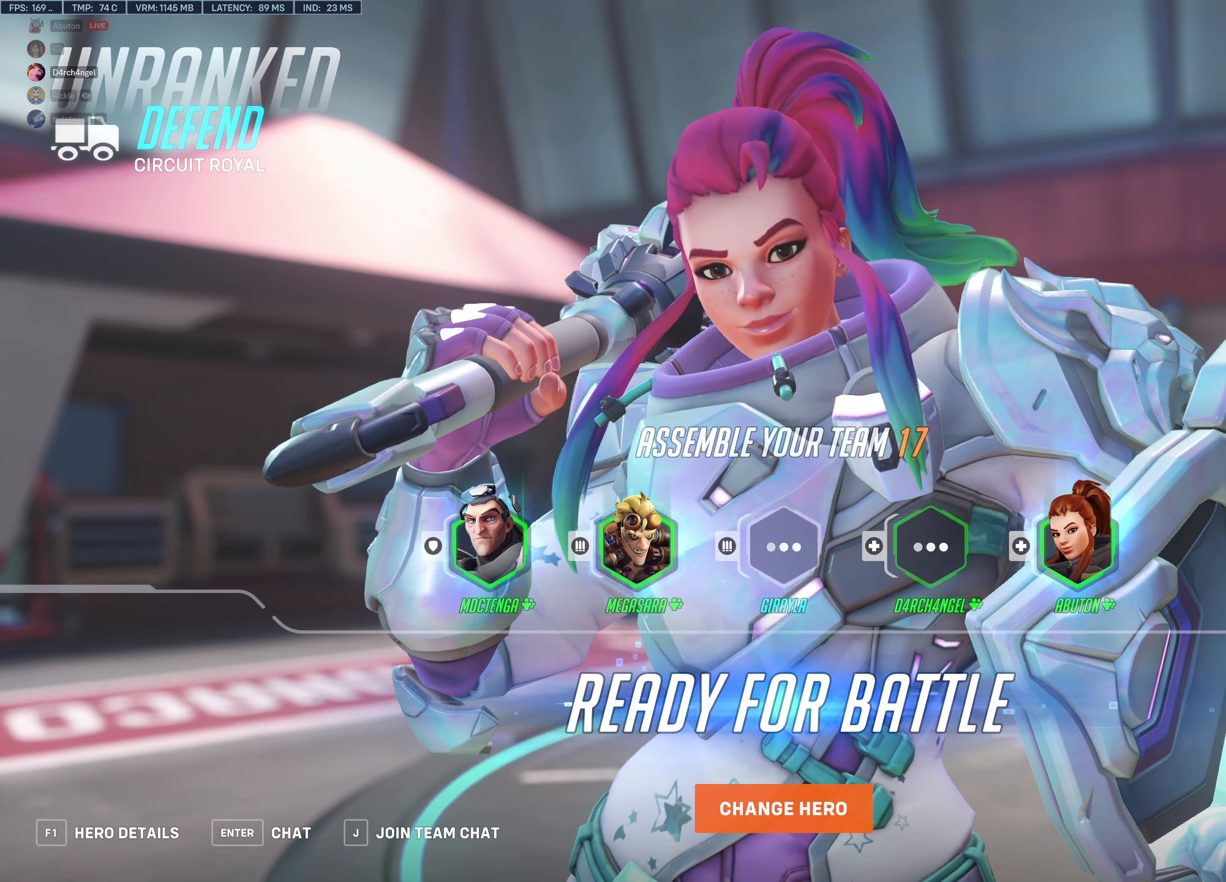
{"keys": [], "mouse": [], "events": [[300, "mouse_left", "down"], [500, "mouse_left", "up"]]}
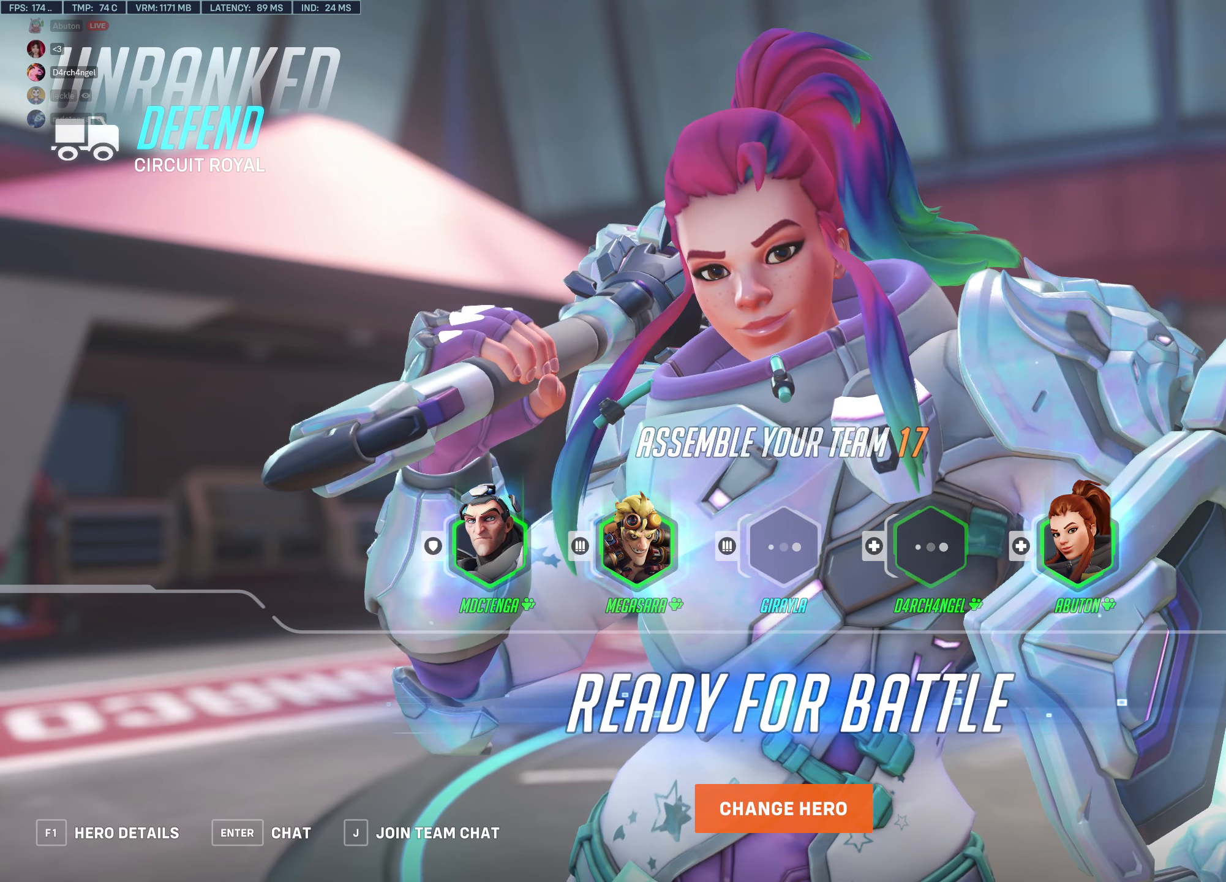
{"keys": [], "mouse": [], "events": []}
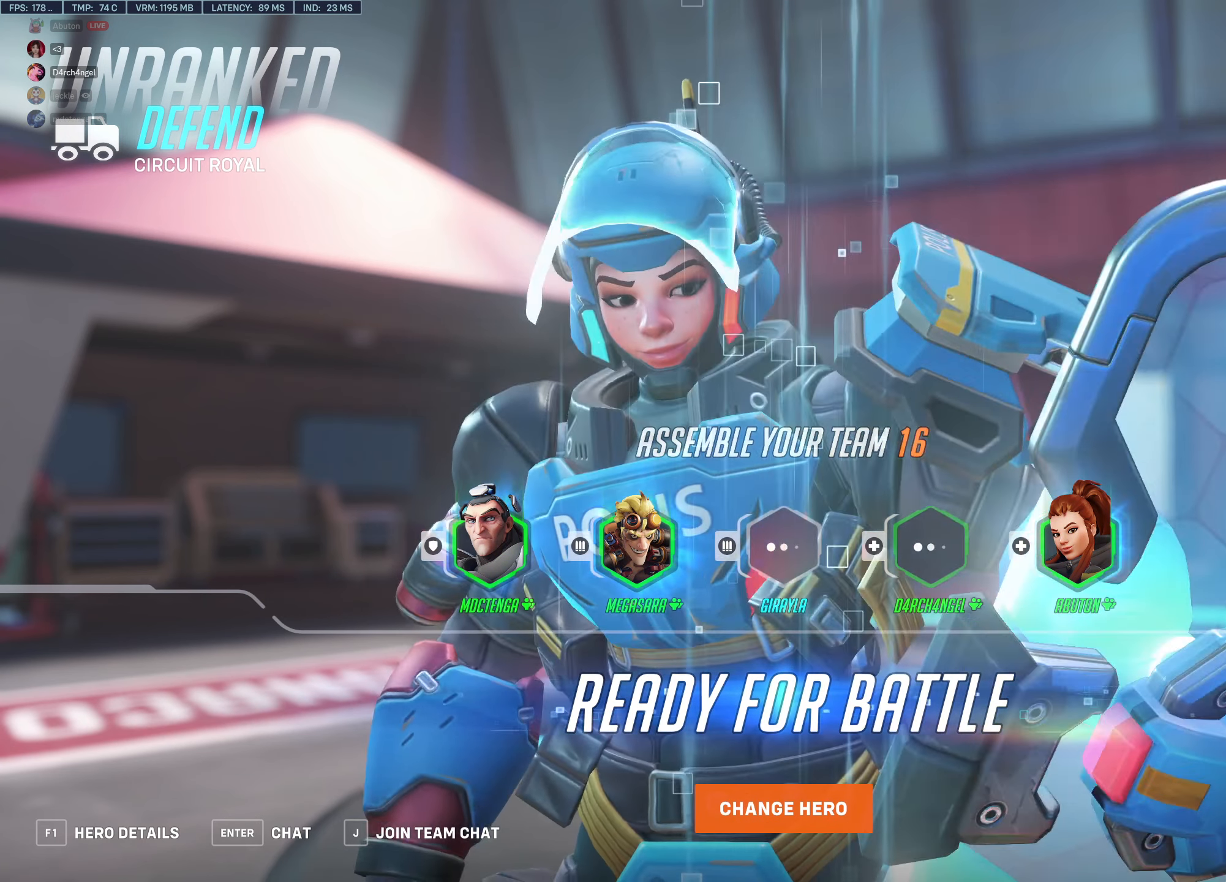
{"keys": [], "mouse": [], "events": [[367, "mouse_left", "down"], [500, "mouse_left", "up"]]}
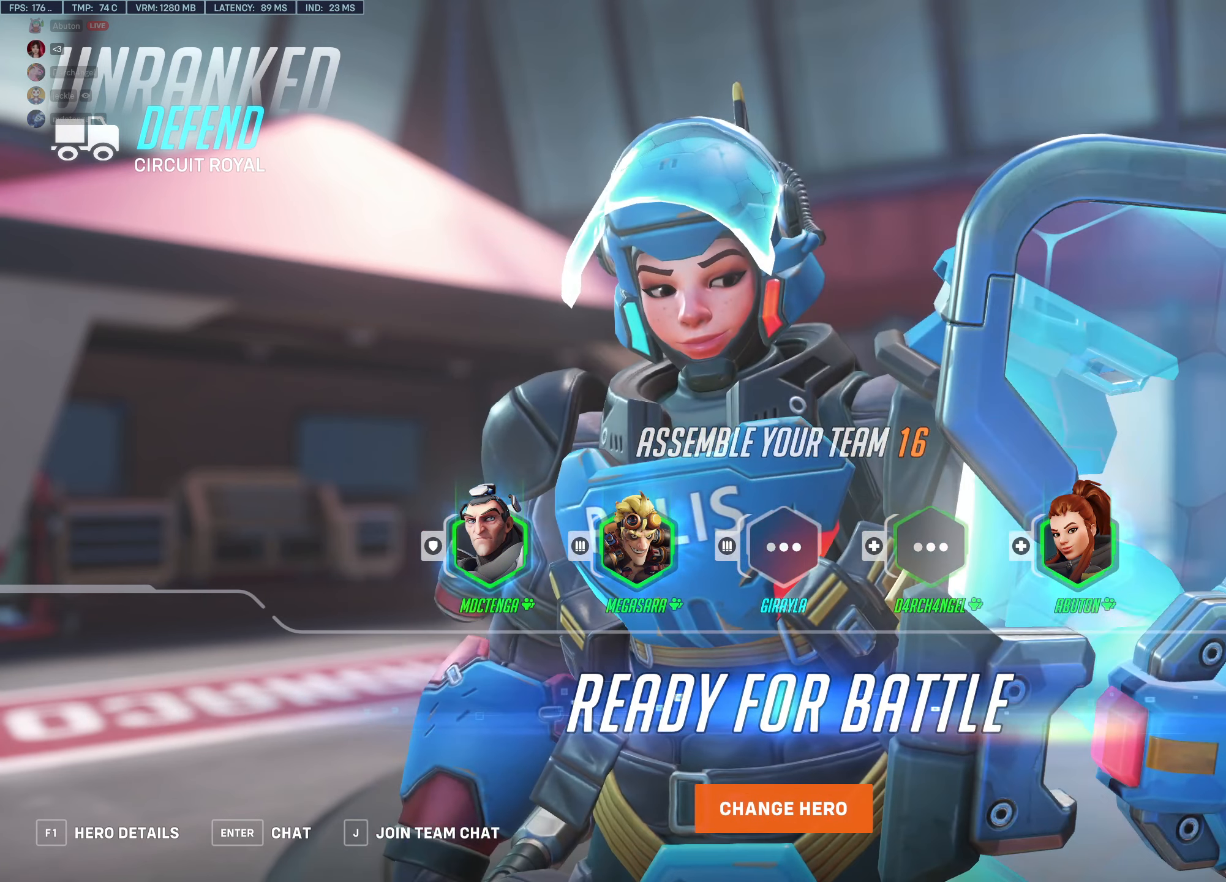
{"keys": [], "mouse": [], "events": []}
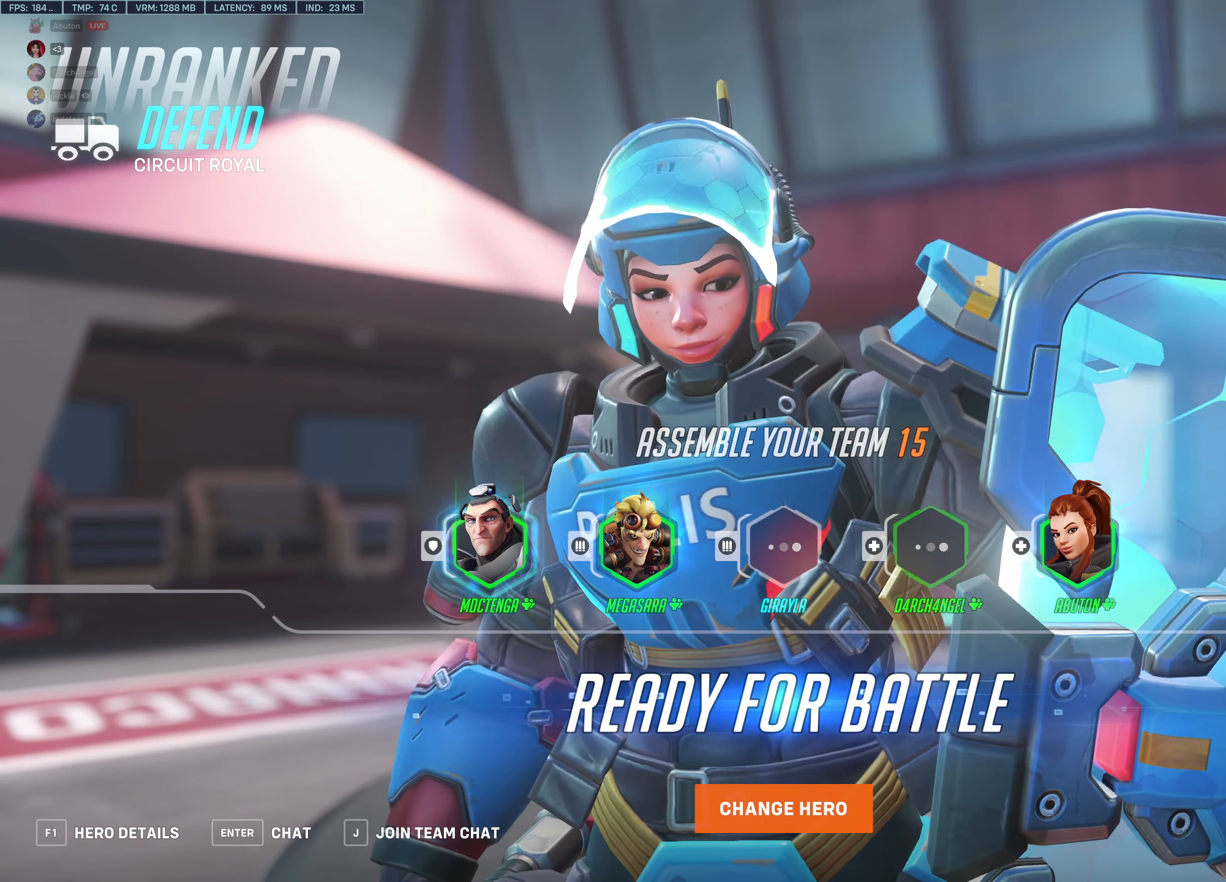
{"keys": [], "mouse": [], "events": []}
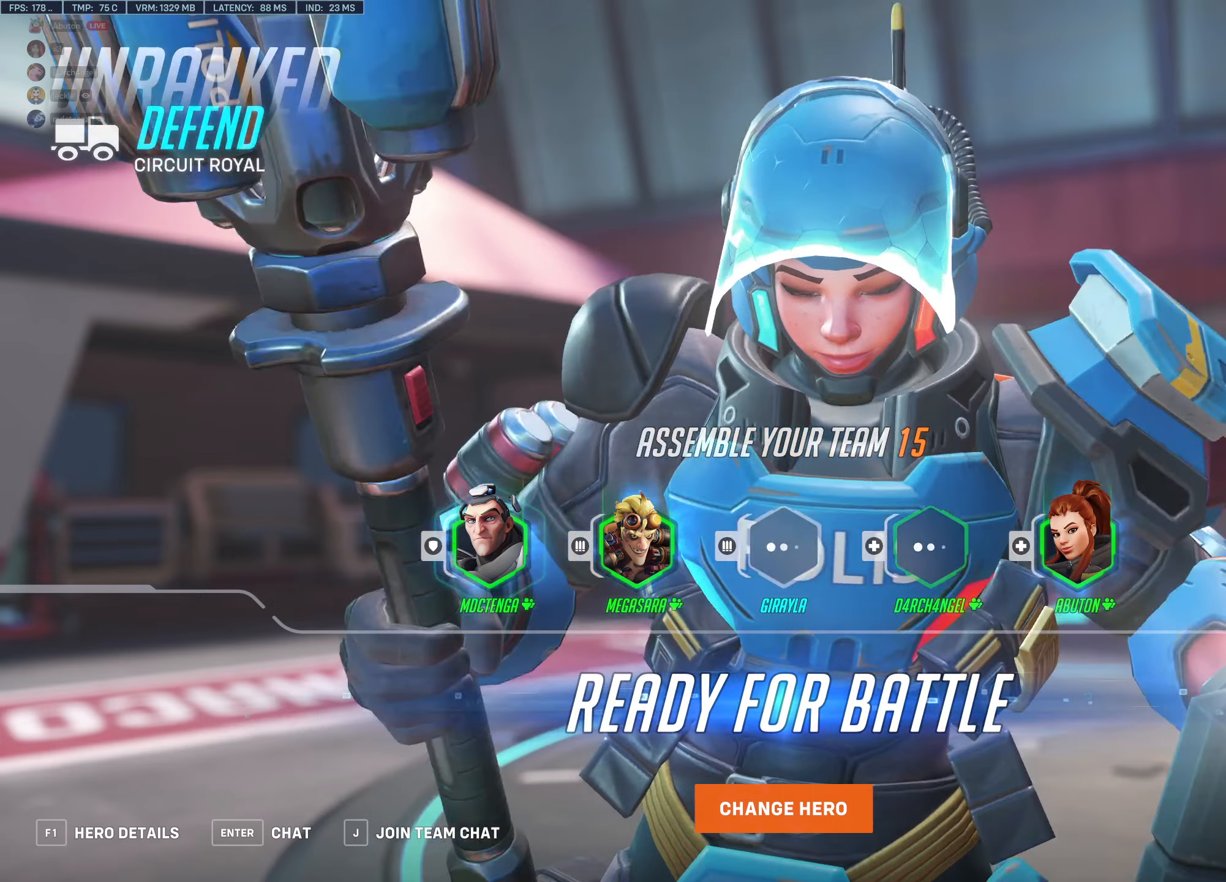
{"keys": [], "mouse": [], "events": [[117, "mouse_left", "down"], [234, "mouse_left", "up"]]}
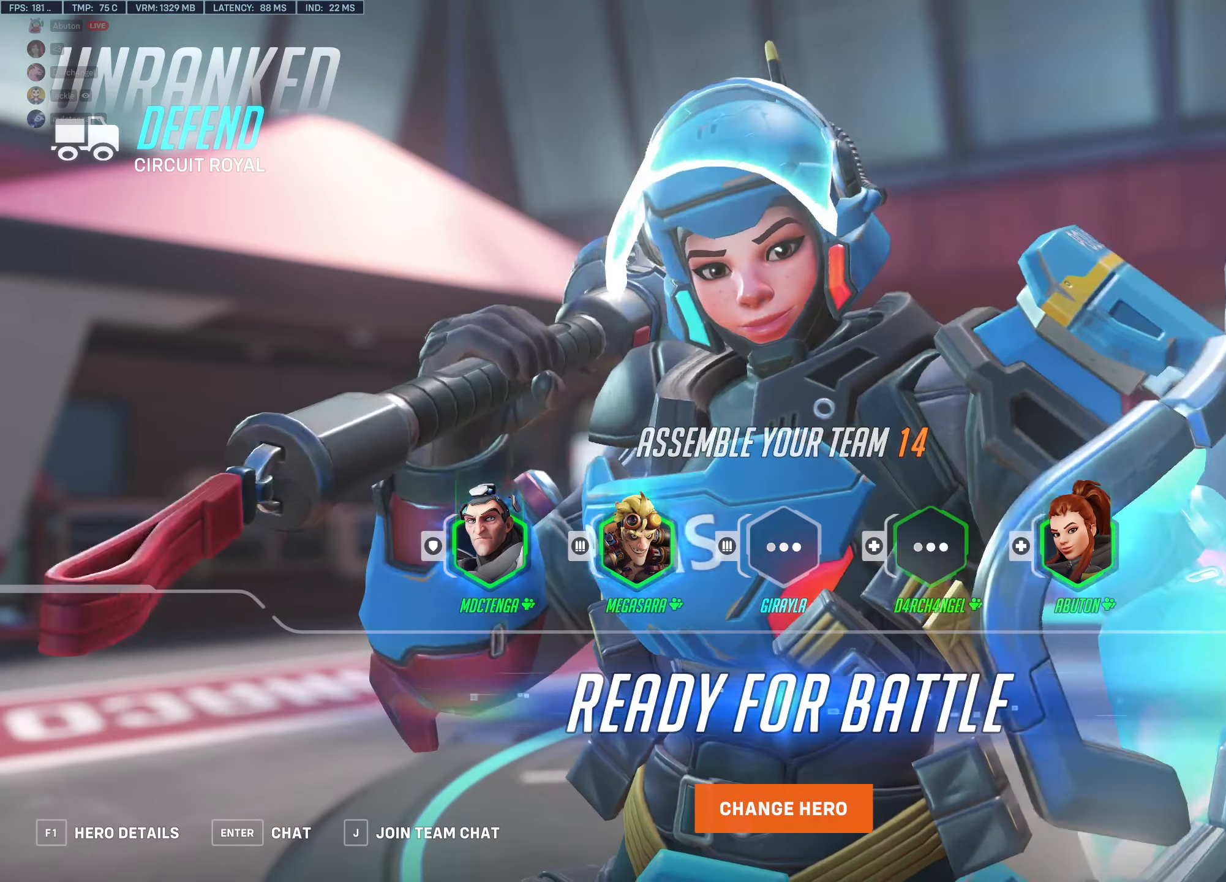
{"keys": [], "mouse": [], "events": []}
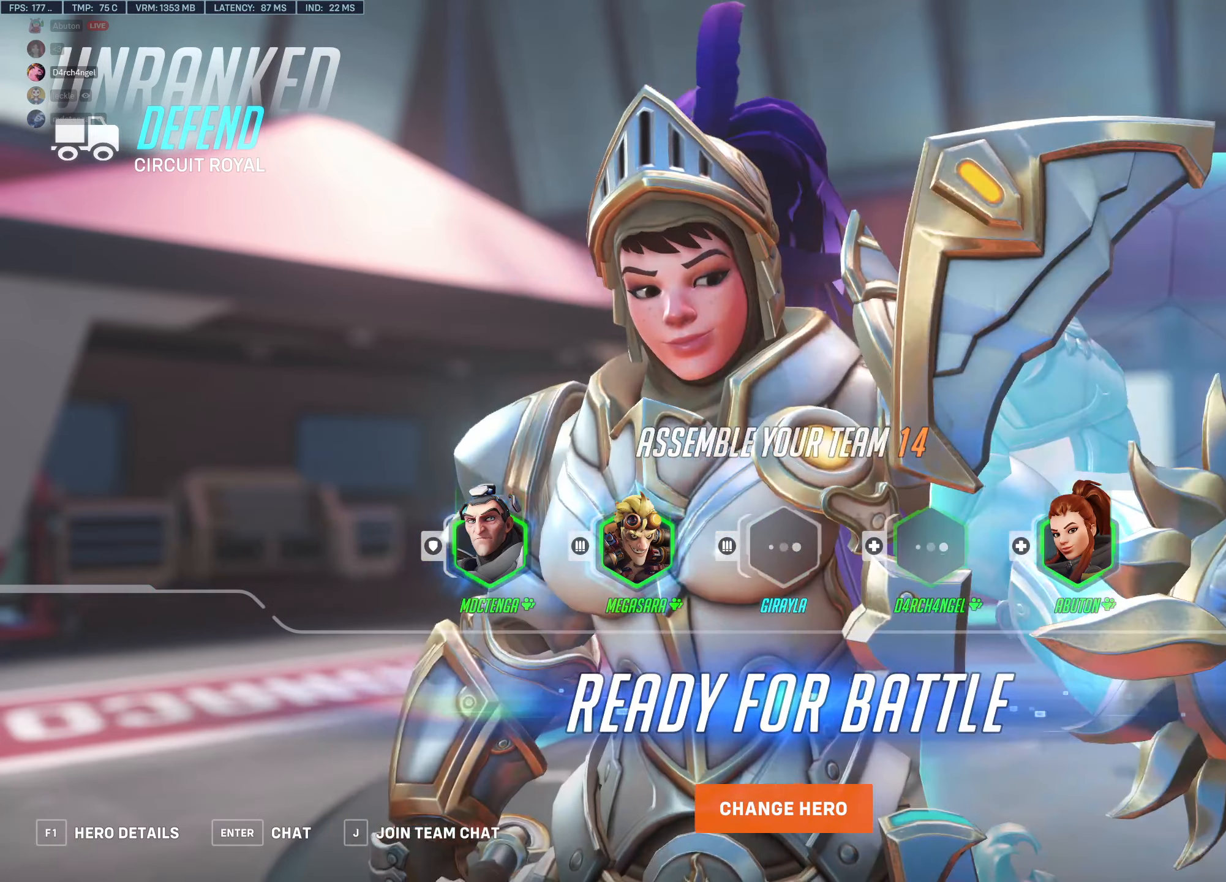
{"keys": [], "mouse": [], "events": []}
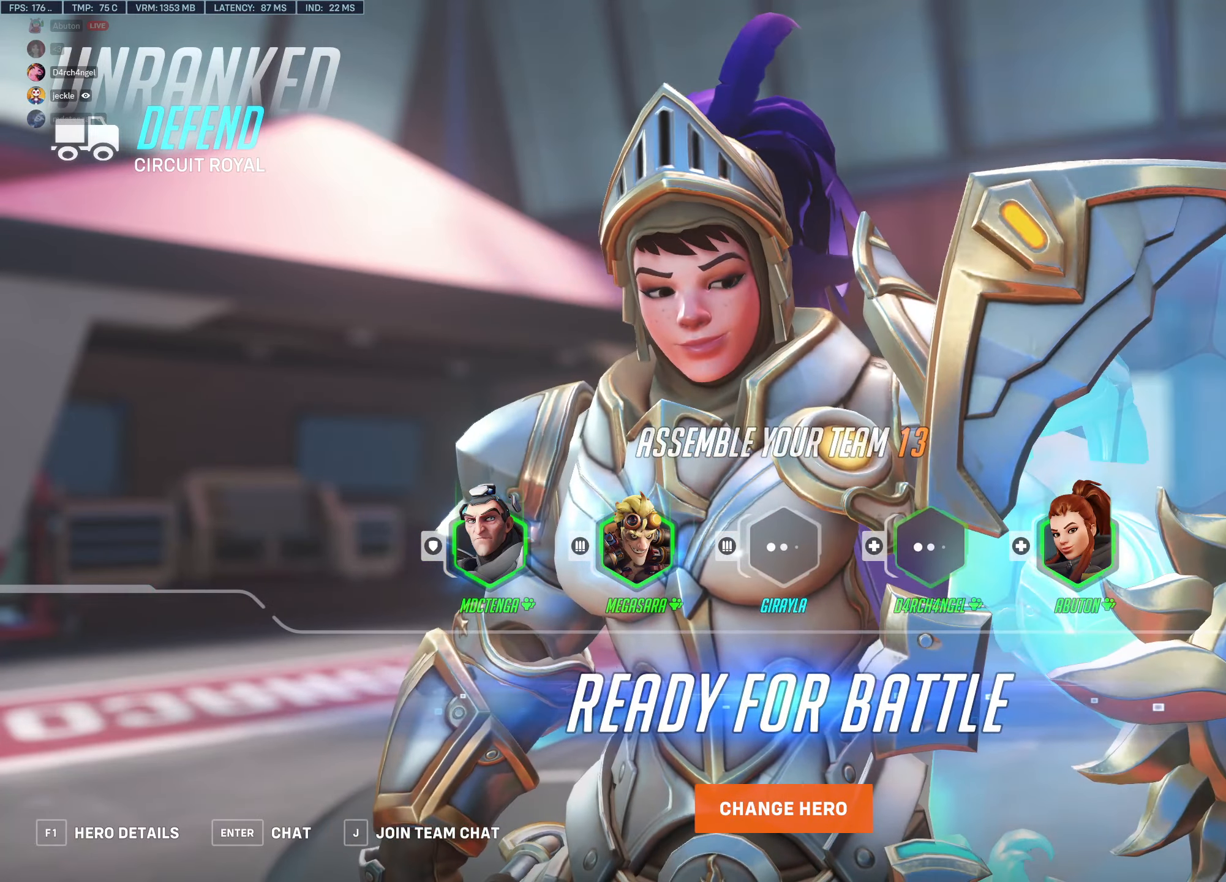
{"keys": [], "mouse": [], "events": []}
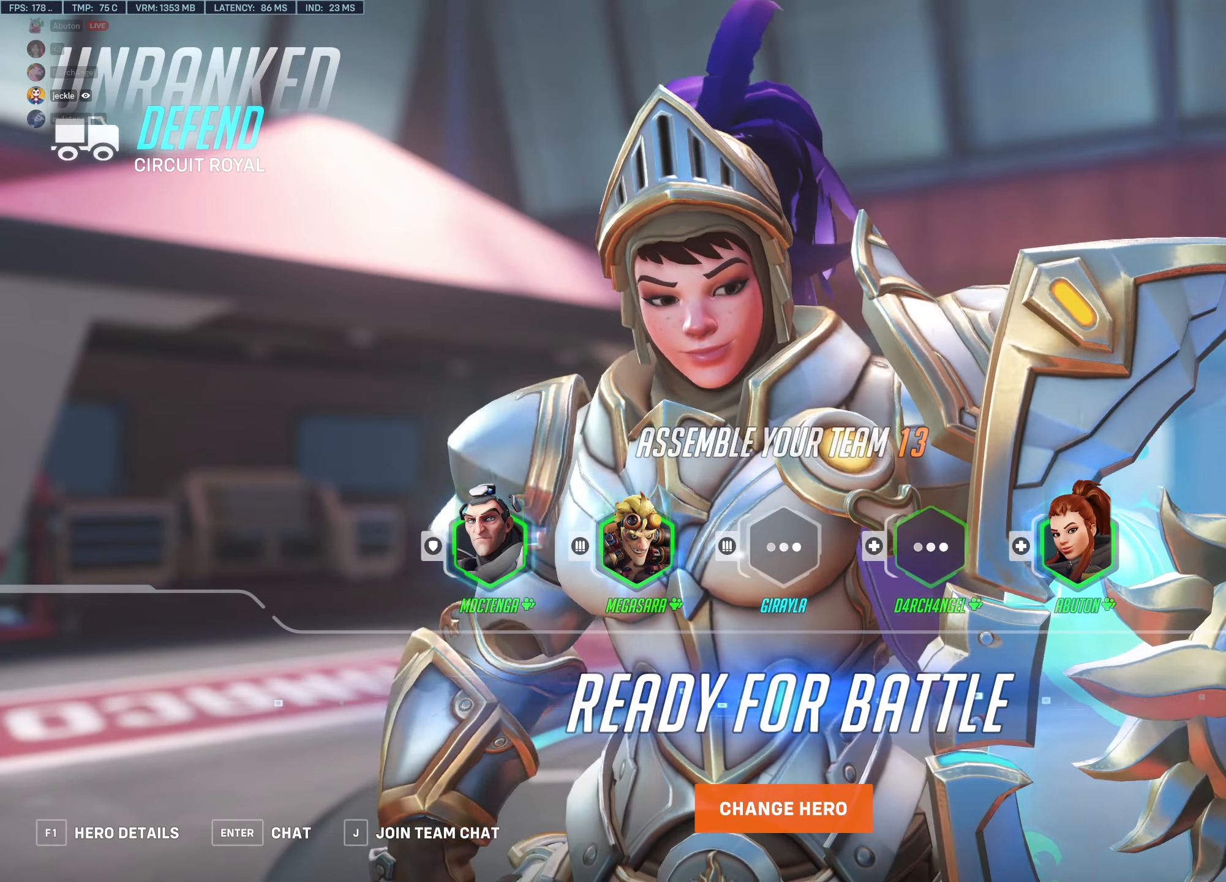
{"keys": [], "mouse": [], "events": []}
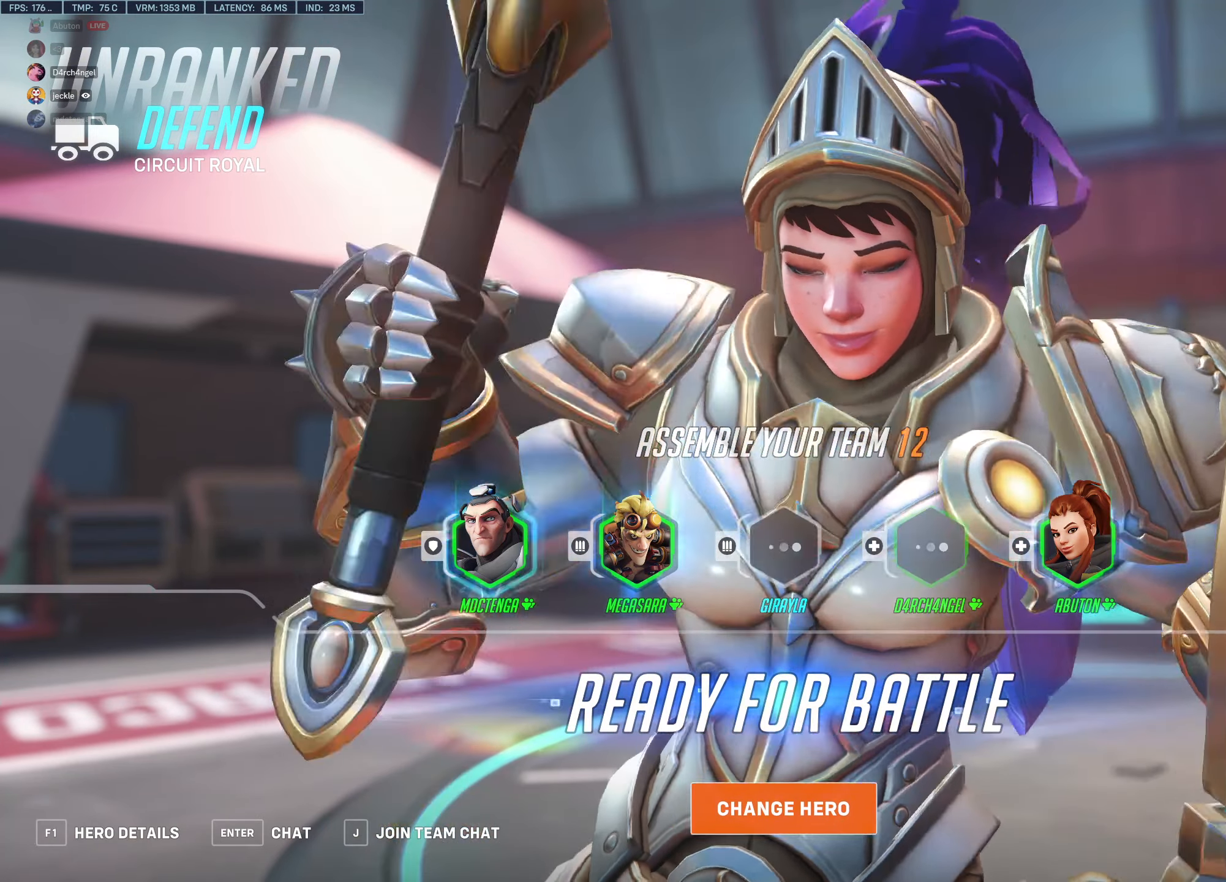
{"keys": [], "mouse": [], "events": [[117, "mouse_left", "down"], [250, "mouse_left", "up"]]}
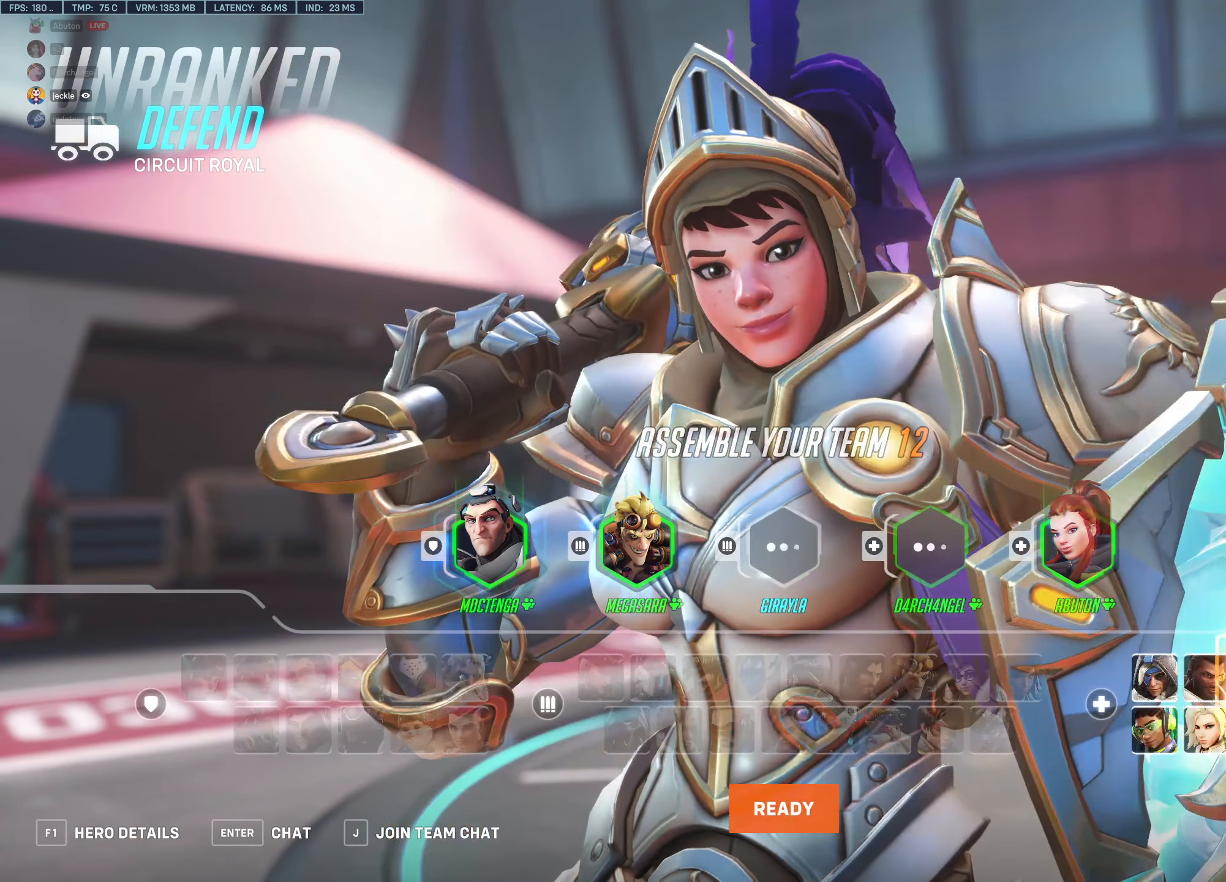
{"keys": [], "mouse": [], "events": []}
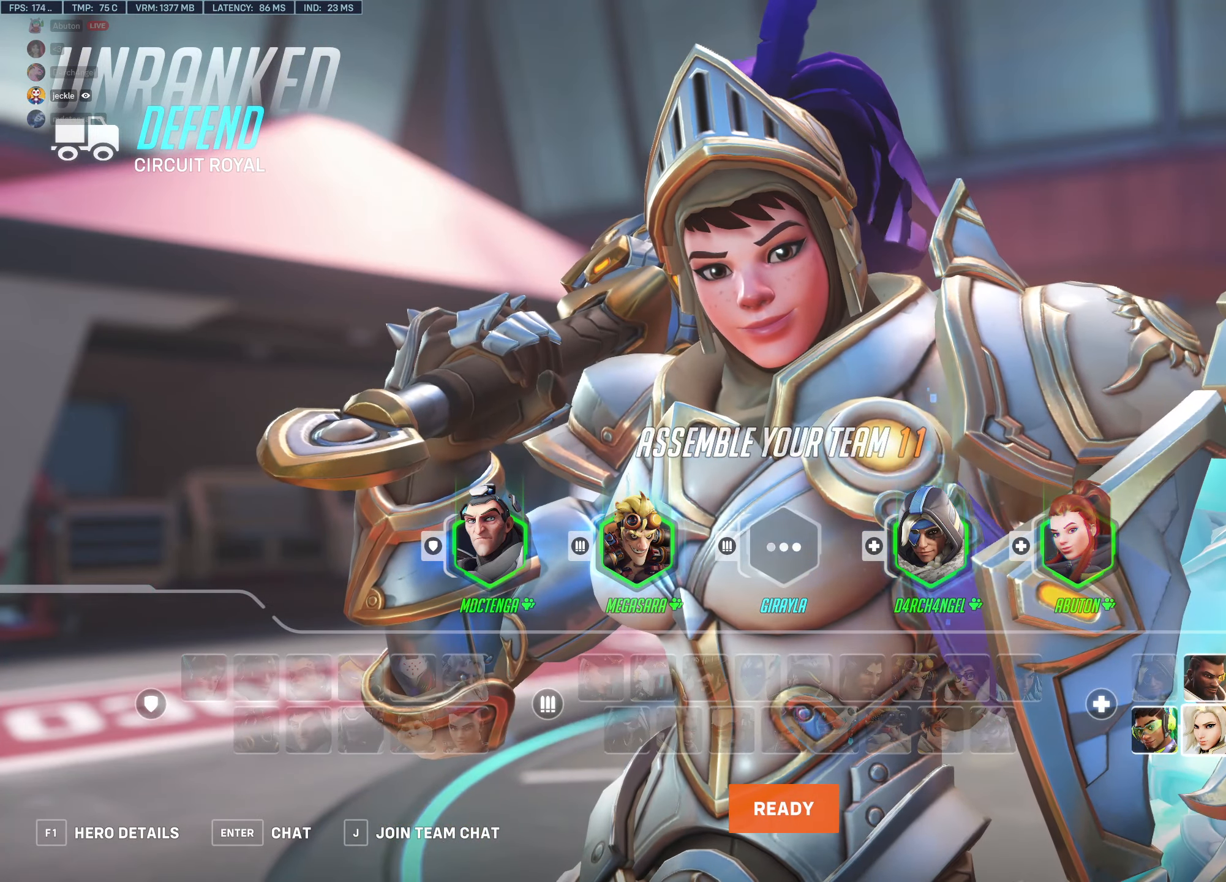
{"keys": [], "mouse": ["left"], "events": [[484, "mouse_left", "down"]]}
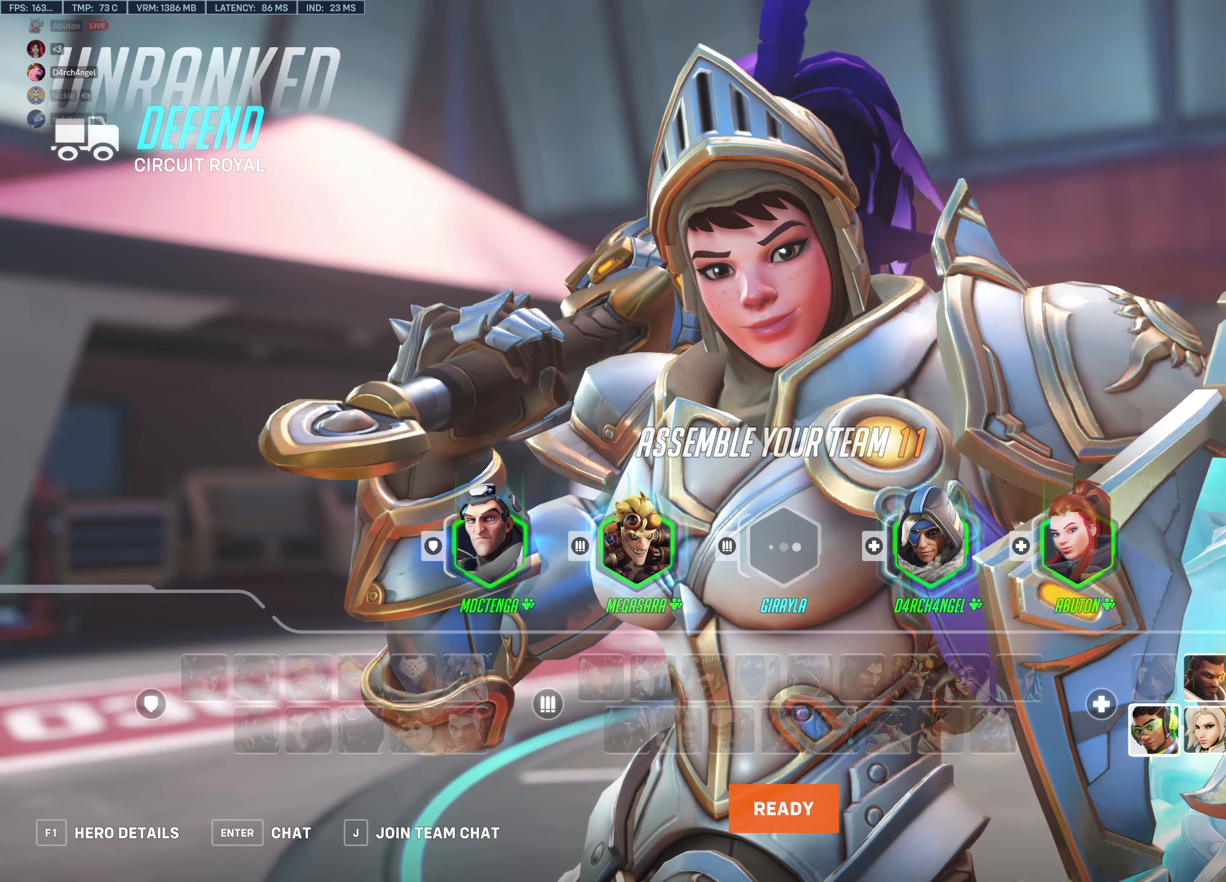
{"keys": [], "mouse": [], "events": [[217, "mouse_left", "up"]]}
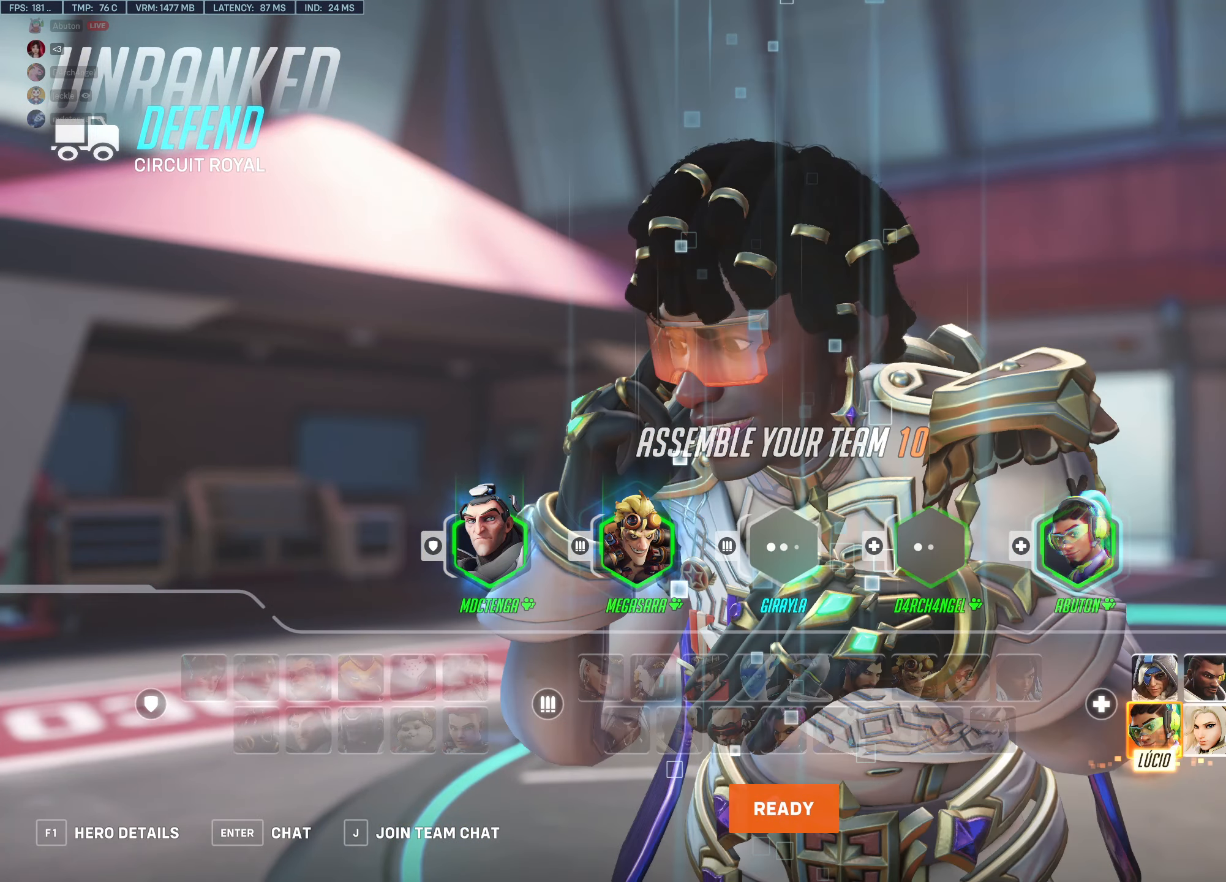
{"keys": [], "mouse": ["left"], "events": [[483, "mouse_left", "down"]]}
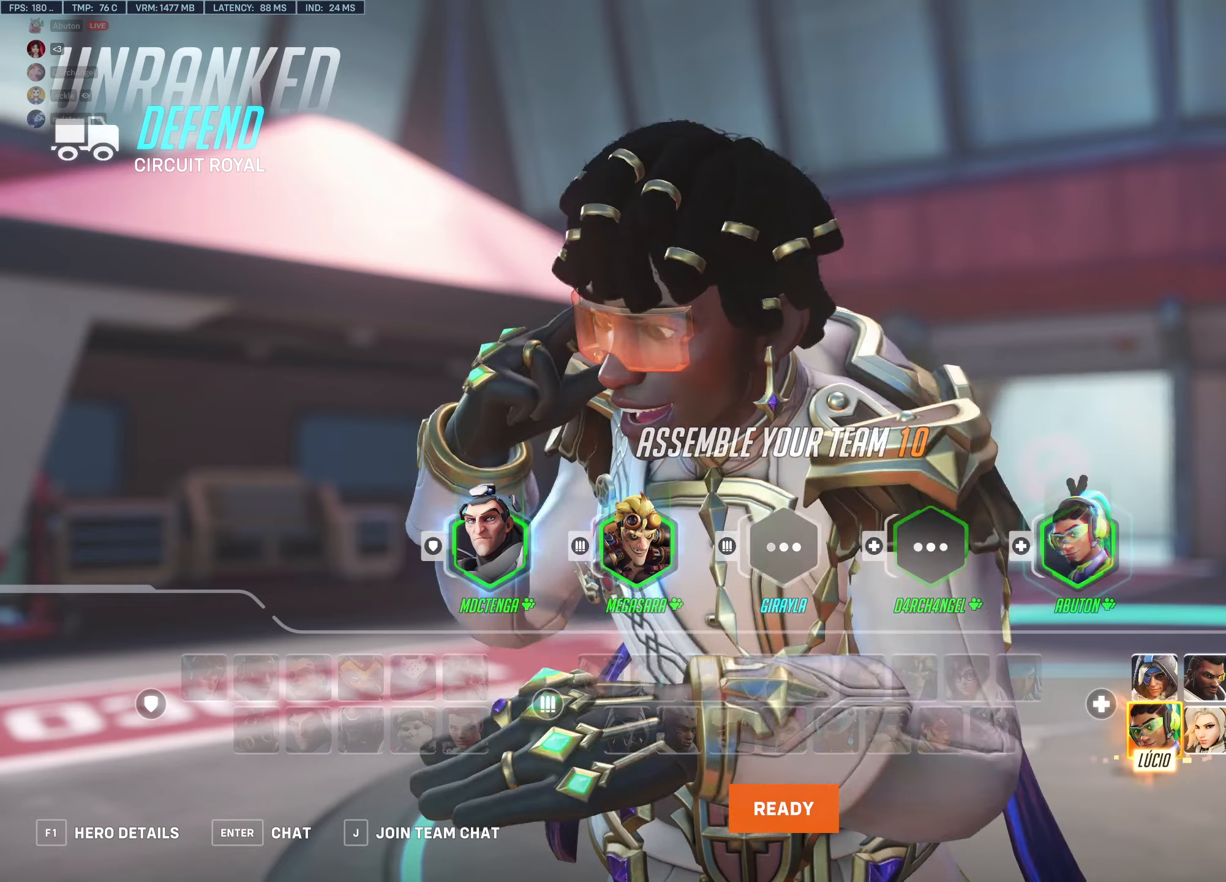
{"keys": [], "mouse": [], "events": [[166, "mouse_left", "up"]]}
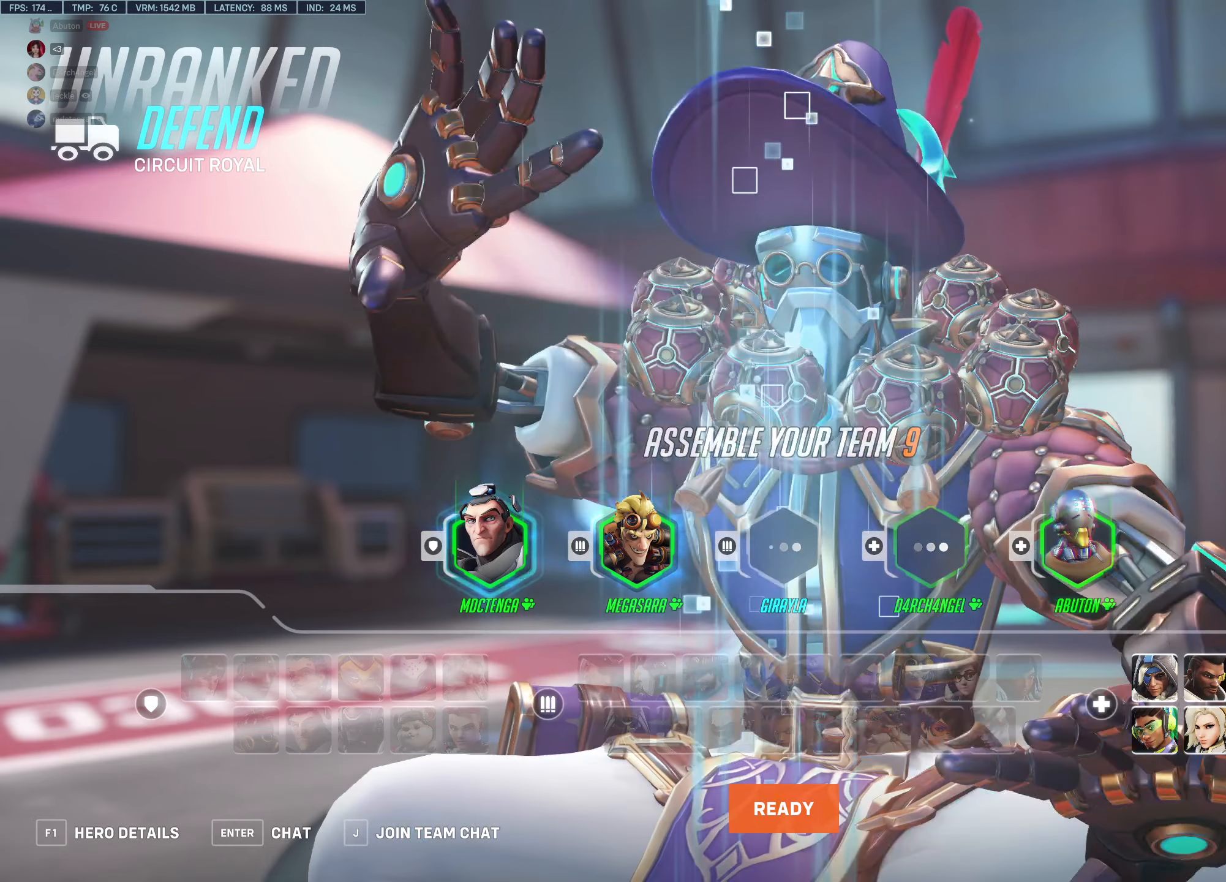
{"keys": [], "mouse": [], "events": [[266, "mouse_left", "down"], [450, "mouse_left", "up"]]}
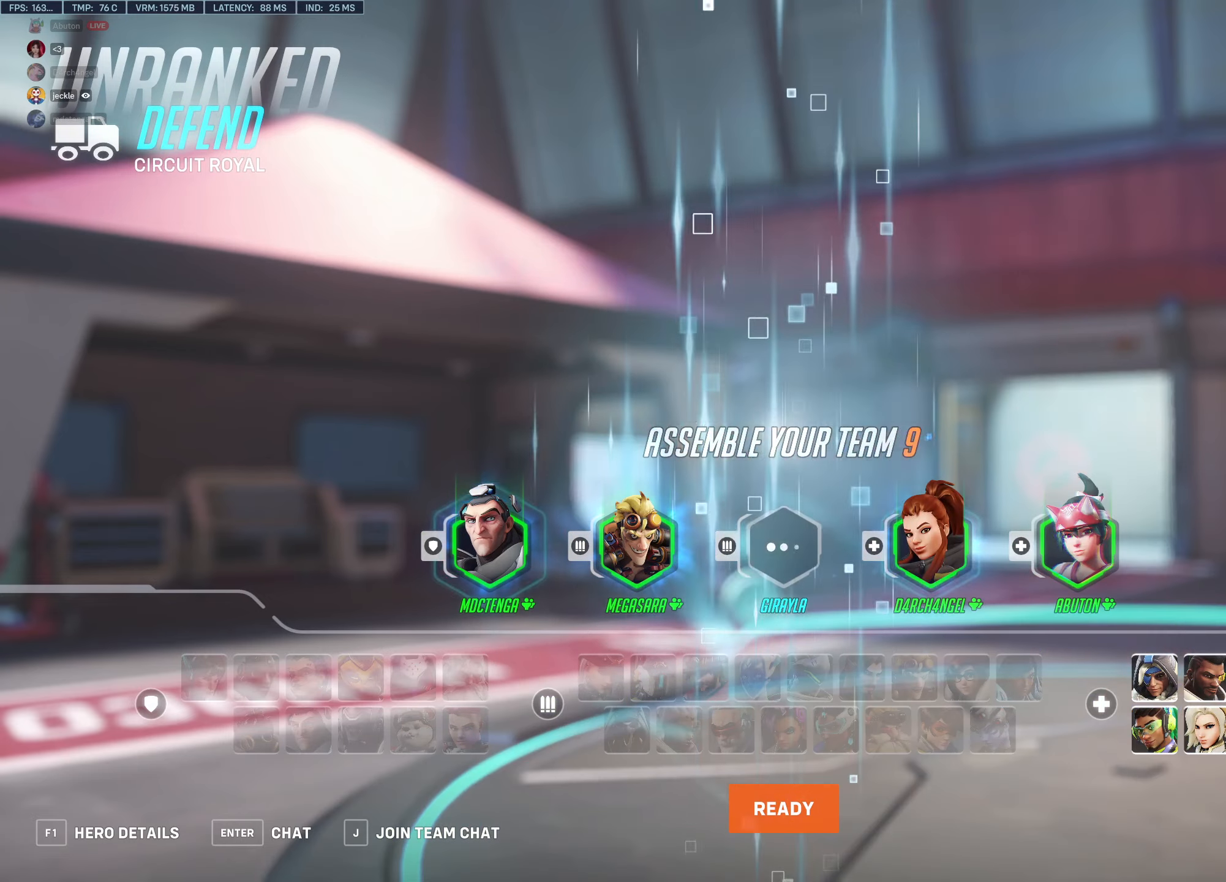
{"keys": [], "mouse": [], "events": []}